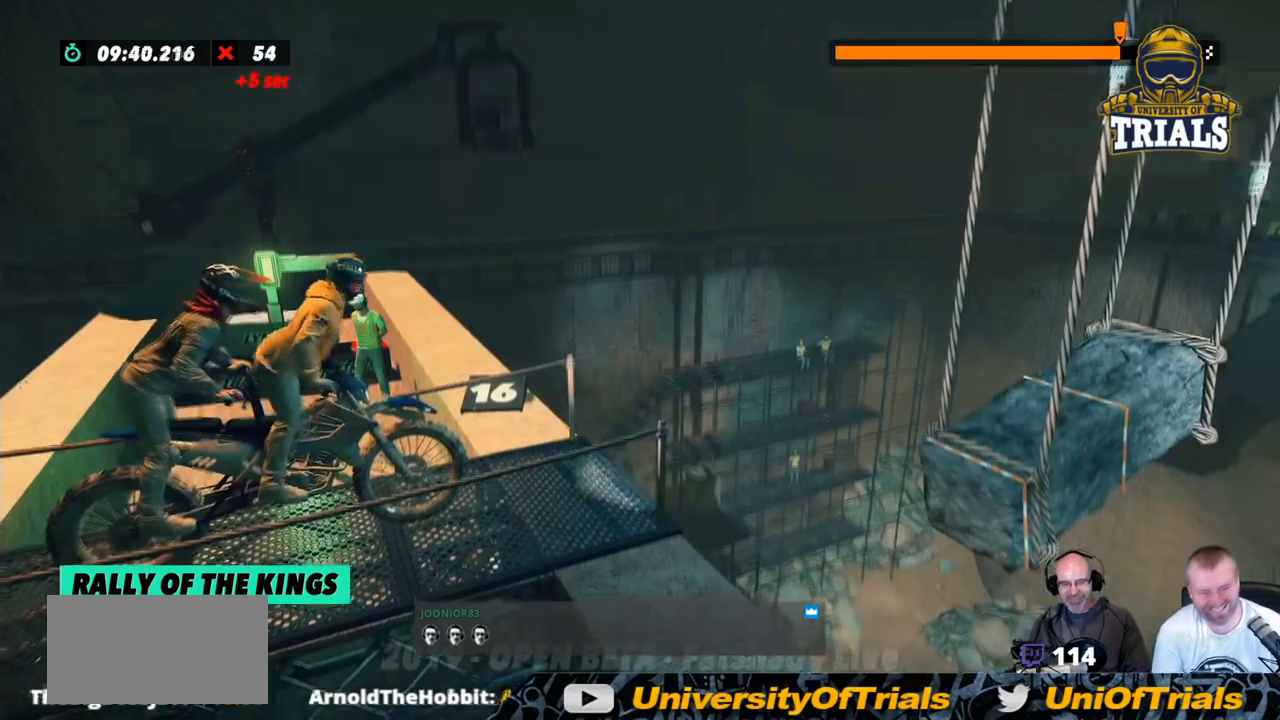
Gameplay with a controller (Xbox layout); each line is a JSON object with the inputs held at the frame after it. "events" lists button and stick changes between this image and that frame as [ms after this image, input, new state], when the widget could be followed in between. Not read: A B DPAD_DOWN DPAD_LEFT DPAD_RIGHT DPAD_UP L1 L3 R1 R3 SELECT START X Y right_stick.
{"buttons": ["R2"], "left_stick": "center", "events": [[384, "R2", "down"]]}
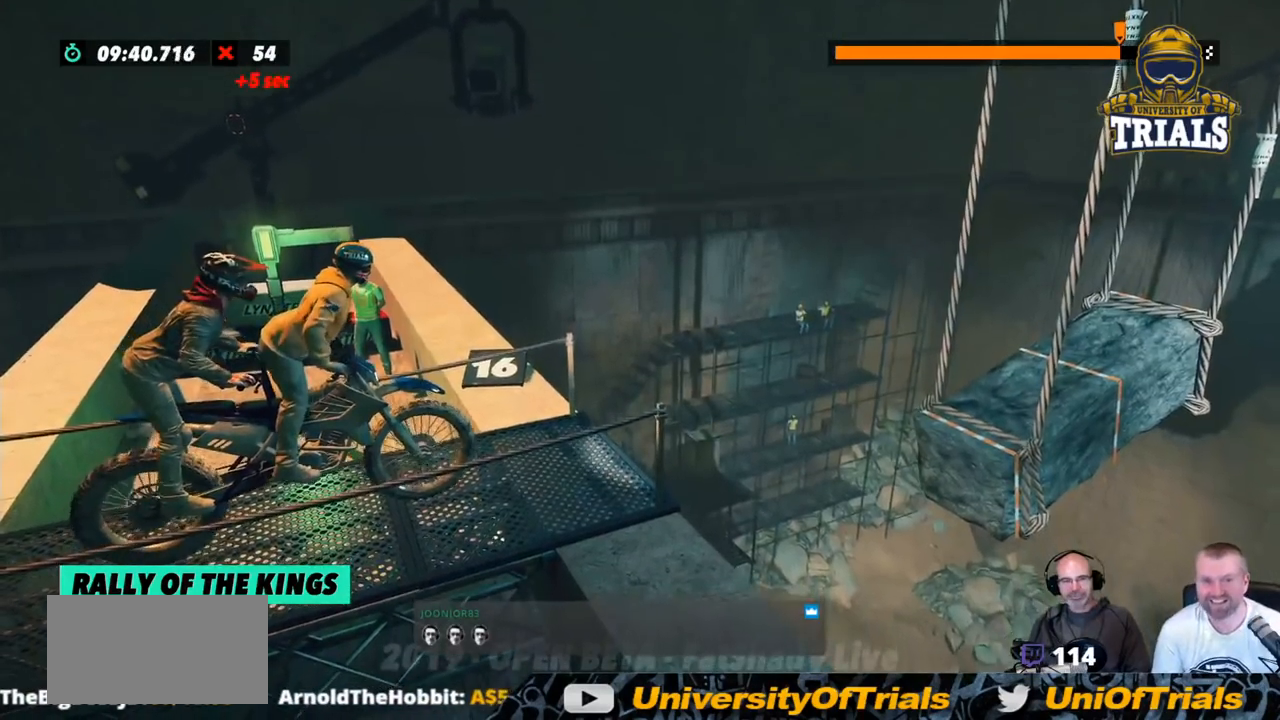
{"buttons": ["R2"], "left_stick": "left", "events": [[234, "left_stick", "left"]]}
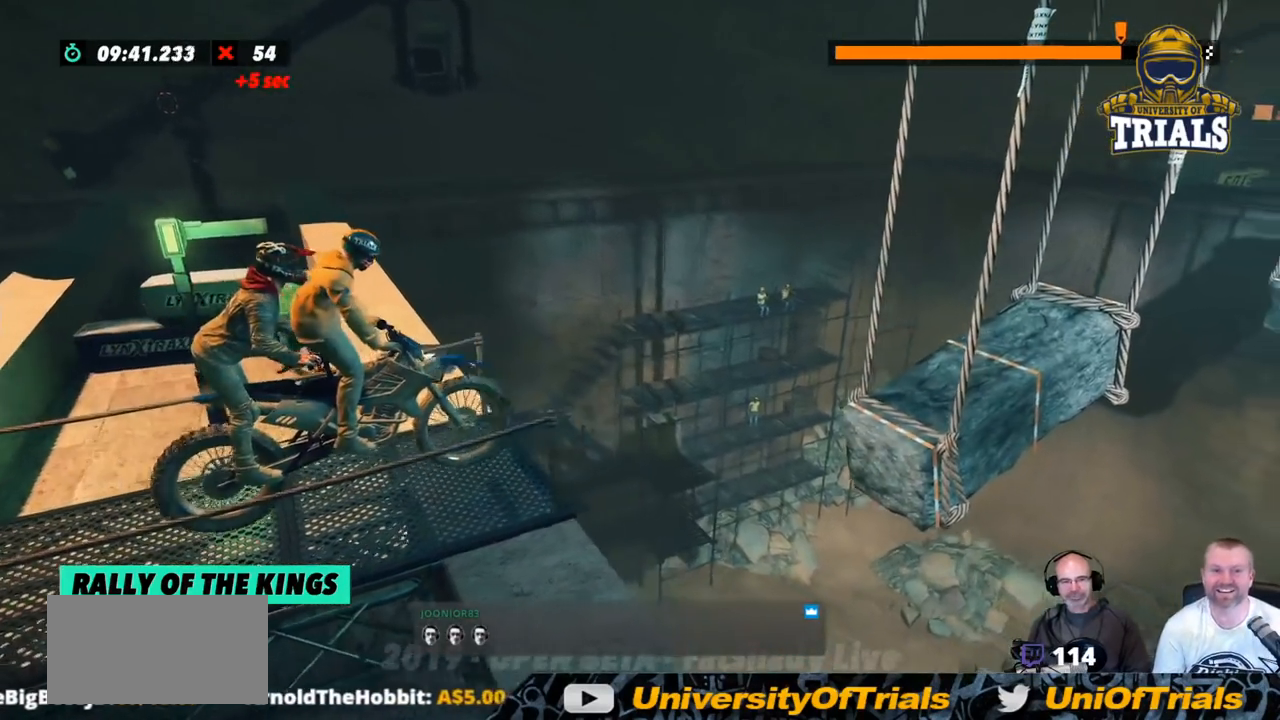
{"buttons": ["R2"], "left_stick": "right", "events": [[234, "left_stick", "right"]]}
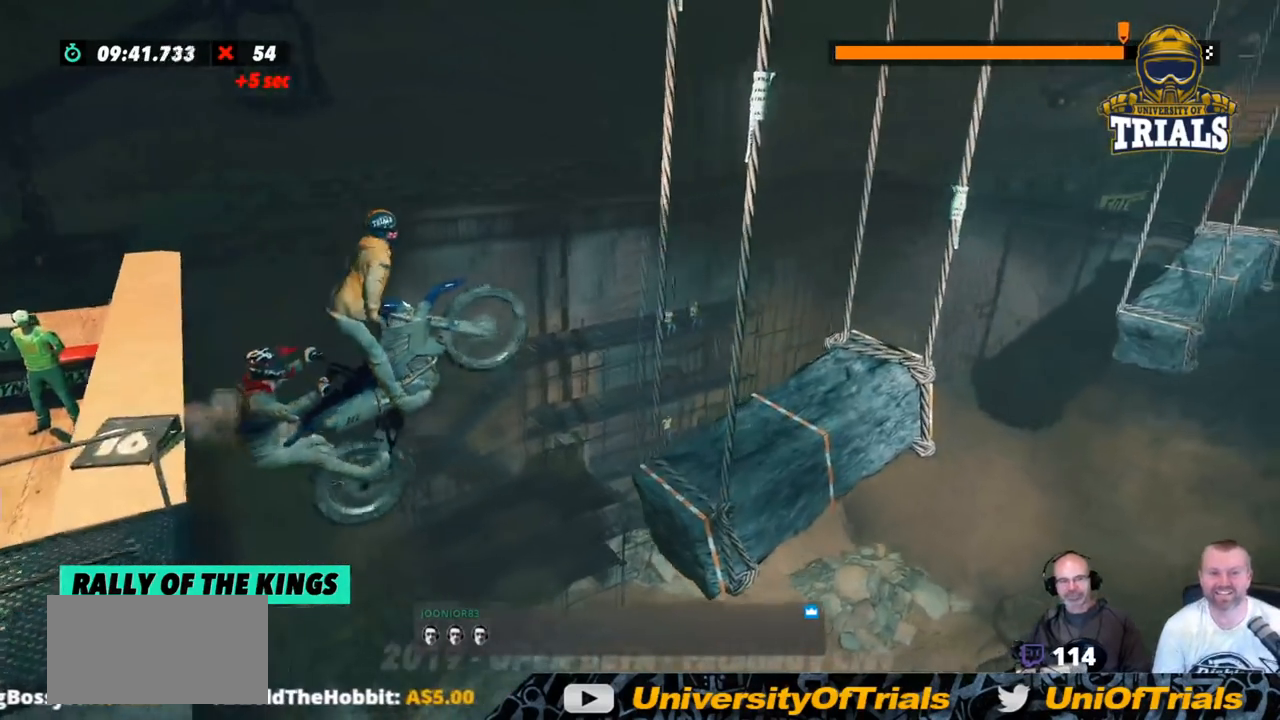
{"buttons": ["R2"], "left_stick": "left", "events": [[301, "left_stick", "left"]]}
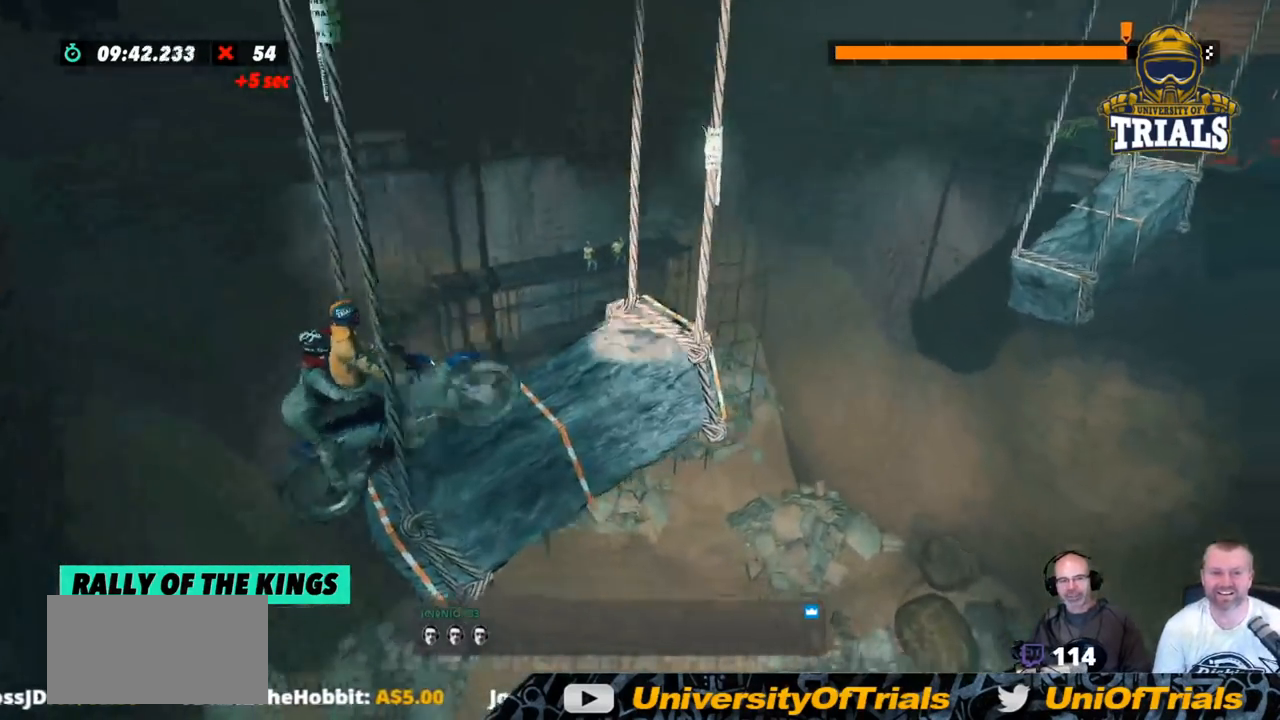
{"buttons": ["R2"], "left_stick": "right", "events": [[418, "left_stick", "right"]]}
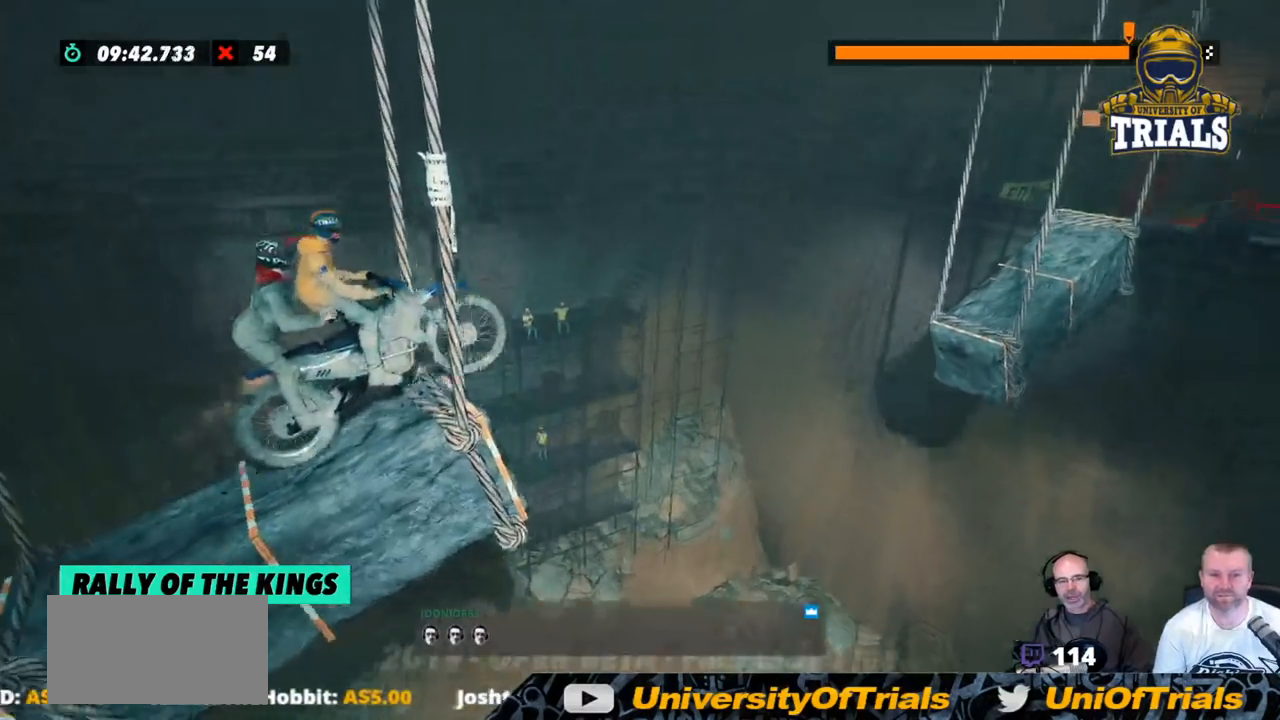
{"buttons": ["R2"], "left_stick": "left", "events": [[201, "left_stick", "left"]]}
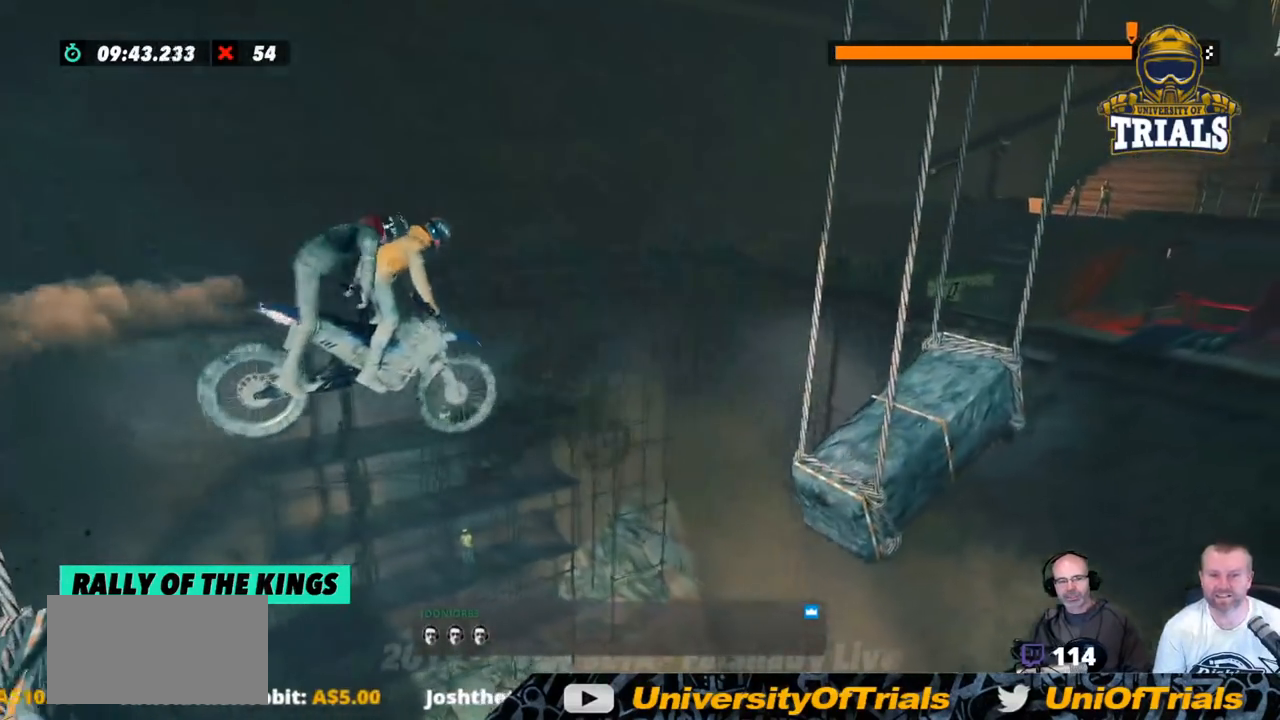
{"buttons": ["R2"], "left_stick": "center", "events": [[335, "left_stick", "center"]]}
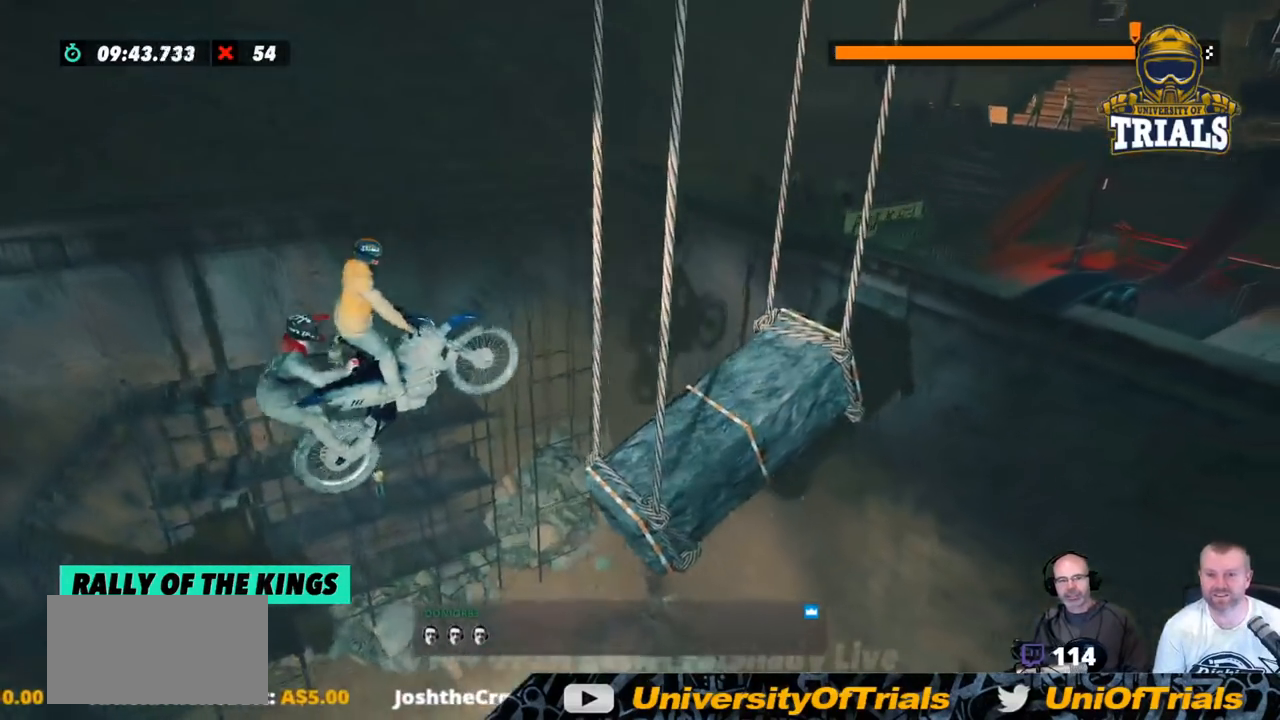
{"buttons": ["R2"], "left_stick": "left", "events": [[350, "left_stick", "left"]]}
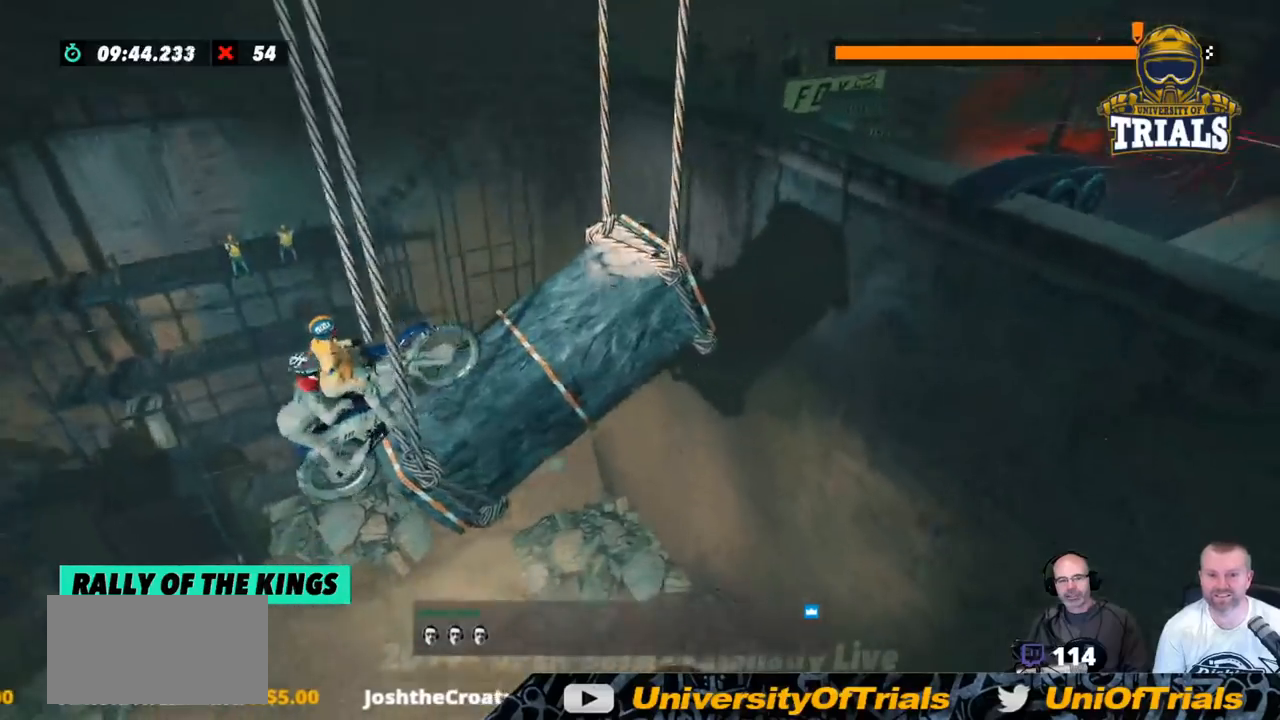
{"buttons": [], "left_stick": "right", "events": [[200, "left_stick", "center"], [317, "left_stick", "right"], [484, "R2", "up"]]}
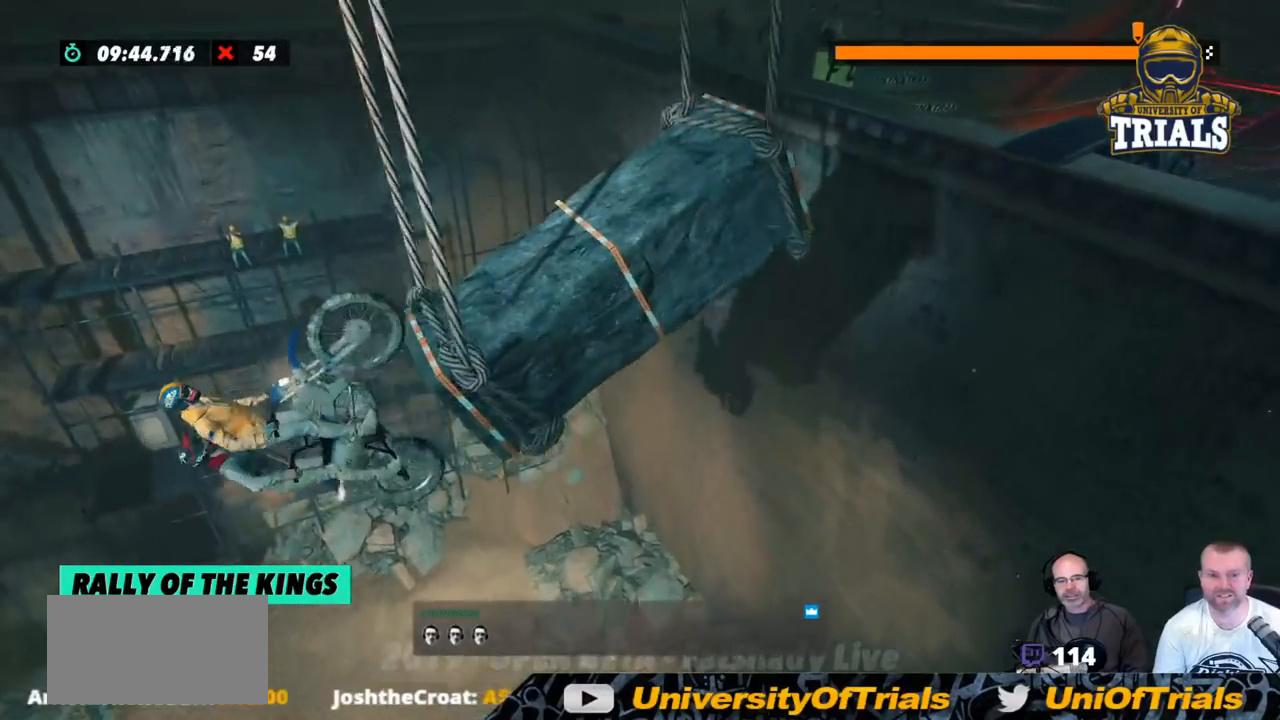
{"buttons": ["R2"], "left_stick": "left", "events": [[17, "left_stick", "center"], [167, "R2", "down"], [501, "left_stick", "left"]]}
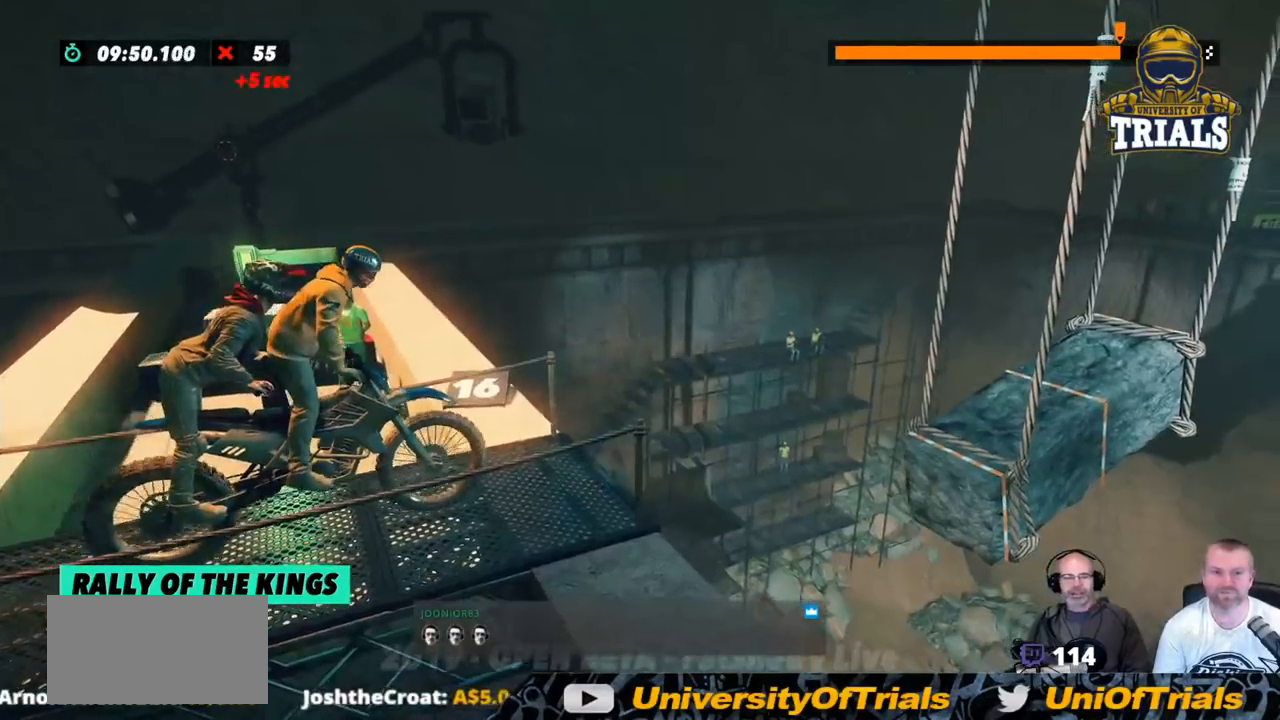
{"buttons": ["R2"], "left_stick": "right", "events": [[451, "left_stick", "right"]]}
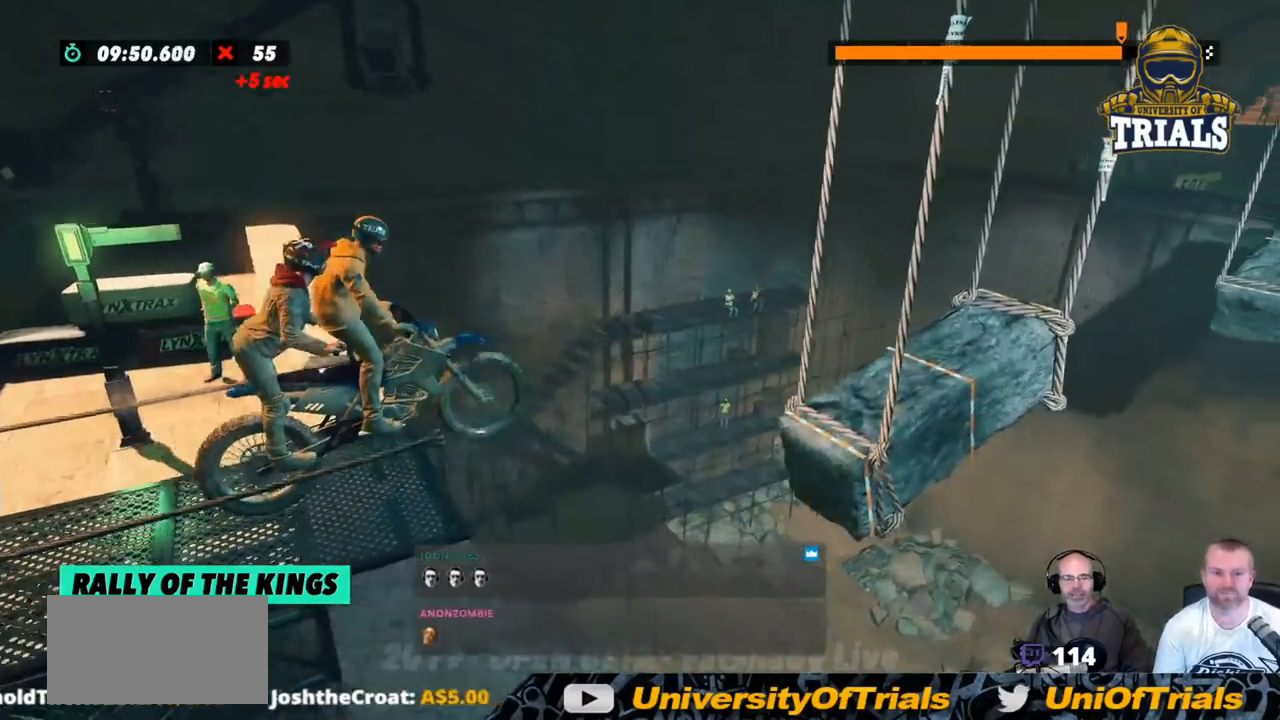
{"buttons": ["R2"], "left_stick": "left", "events": [[150, "left_stick", "center"], [284, "left_stick", "left"]]}
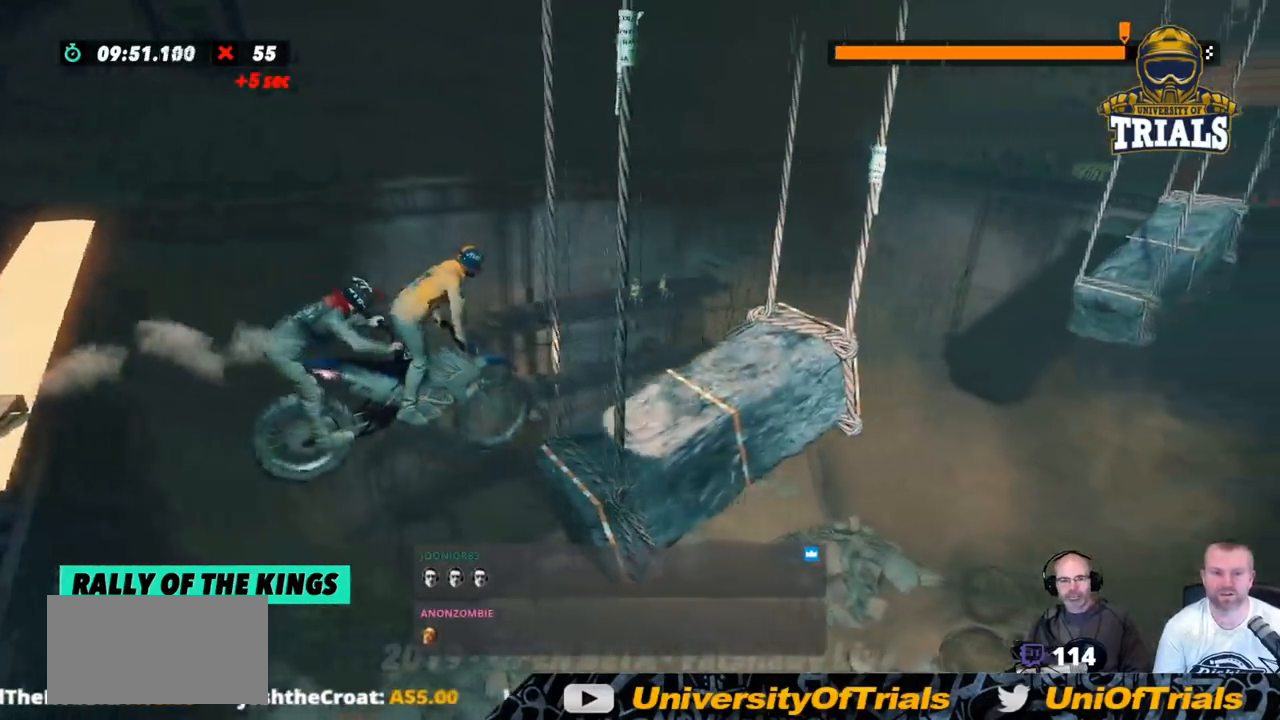
{"buttons": ["R2"], "left_stick": "left", "events": [[83, "left_stick", "center"], [250, "left_stick", "left"]]}
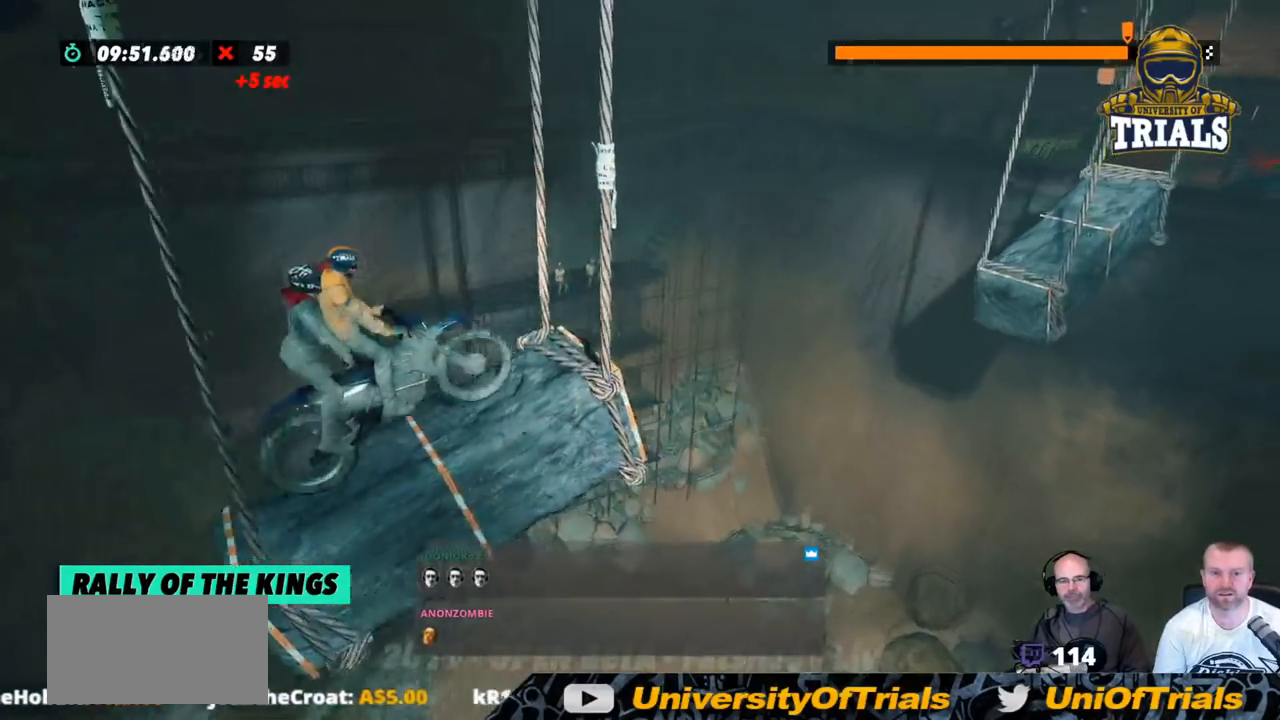
{"buttons": ["R2"], "left_stick": "left", "events": [[184, "left_stick", "right"], [418, "left_stick", "left"]]}
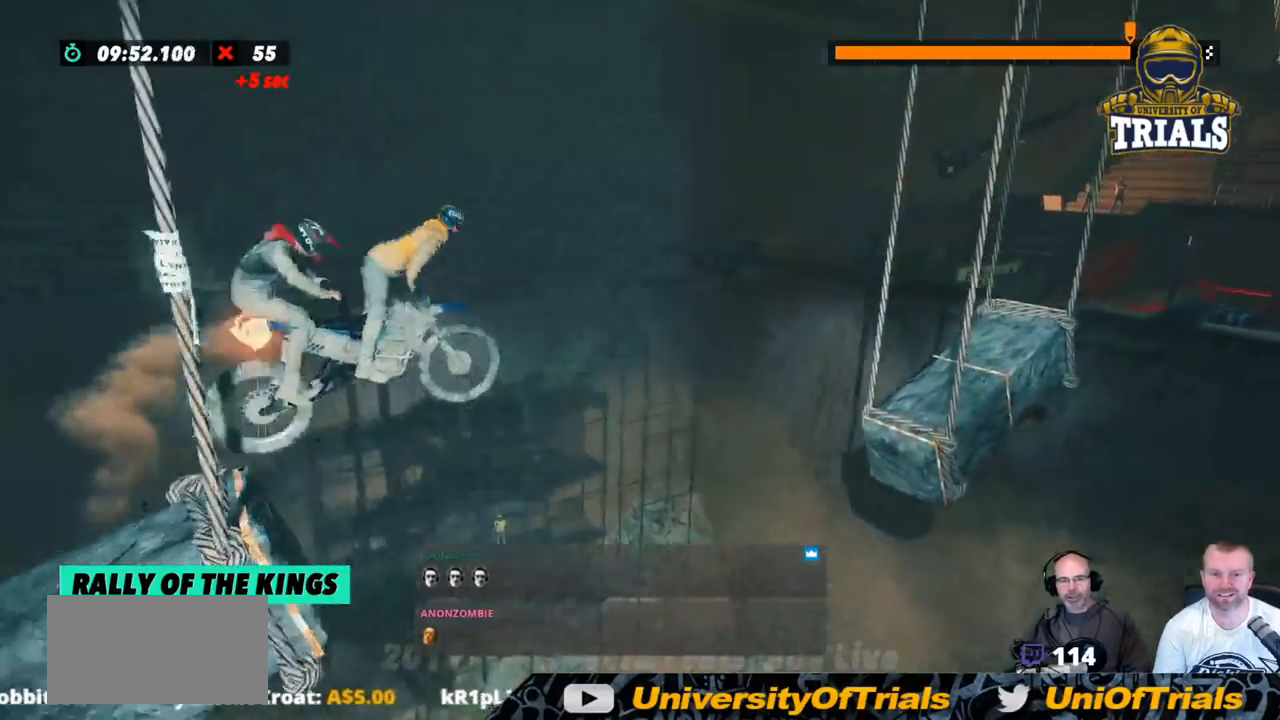
{"buttons": ["R2"], "left_stick": "center", "events": [[368, "left_stick", "center"]]}
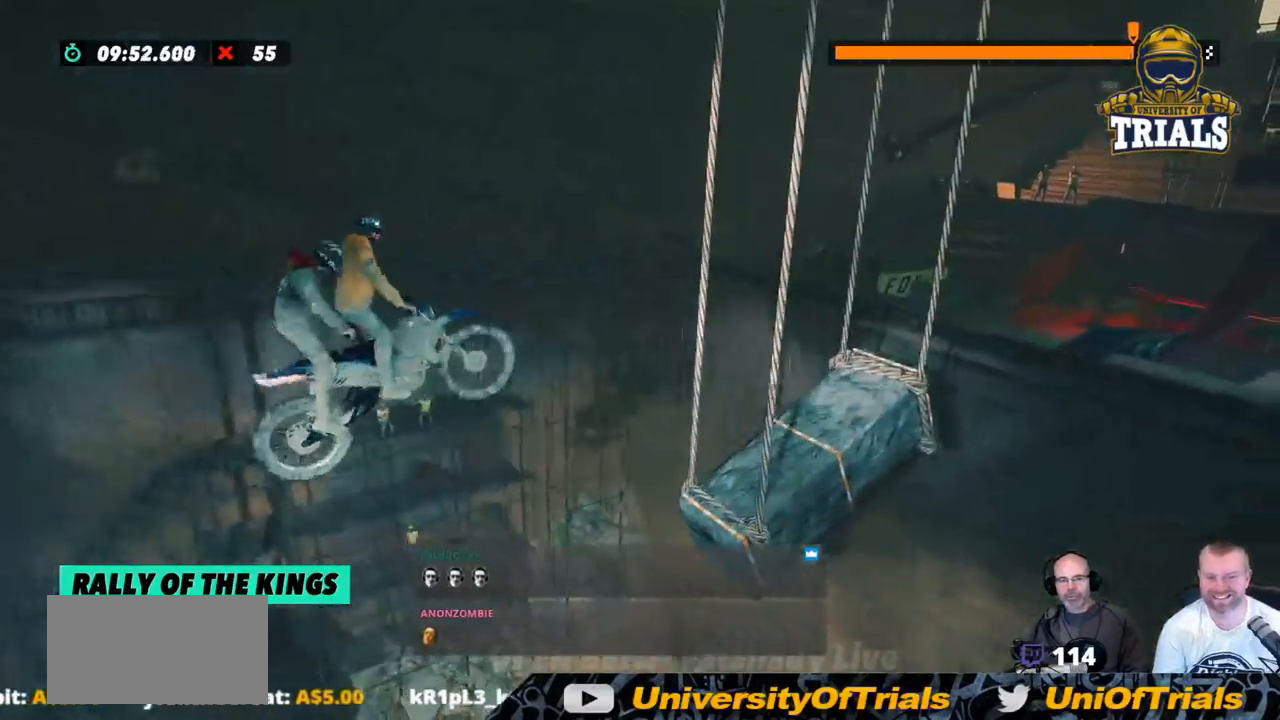
{"buttons": ["R2"], "left_stick": "center", "events": []}
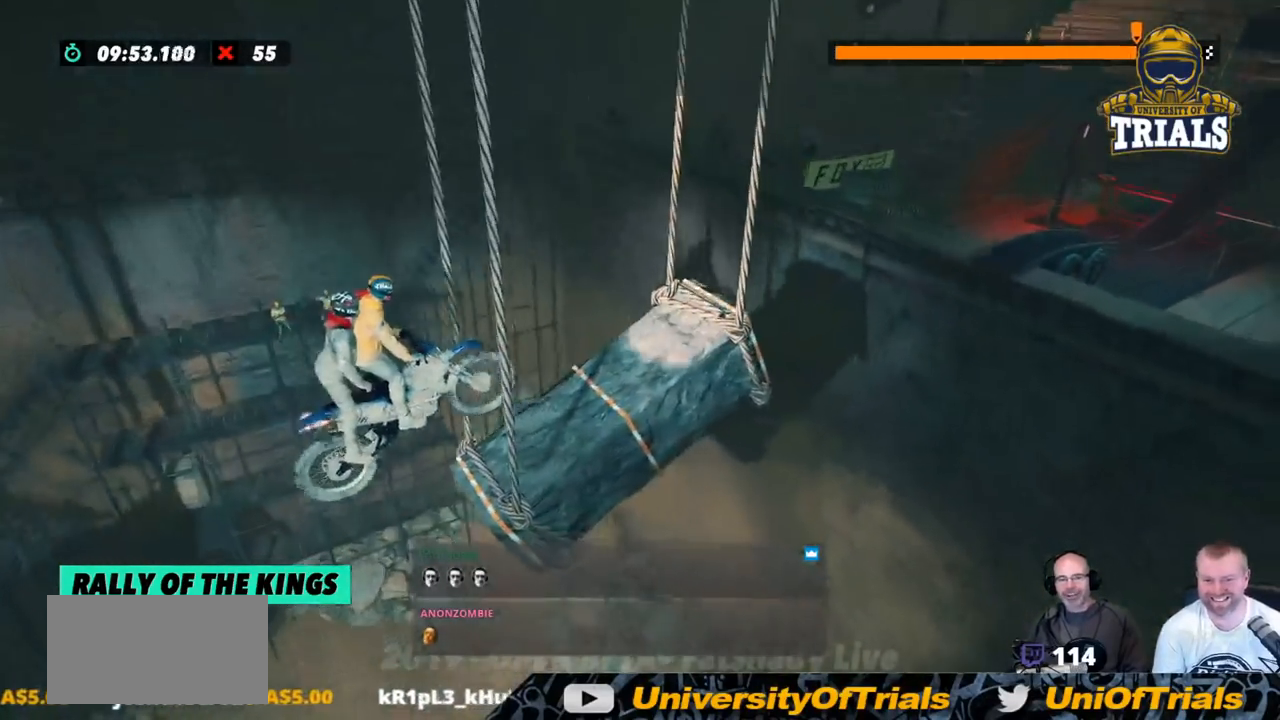
{"buttons": ["R2"], "left_stick": "center", "events": [[51, "left_stick", "left"], [418, "left_stick", "center"]]}
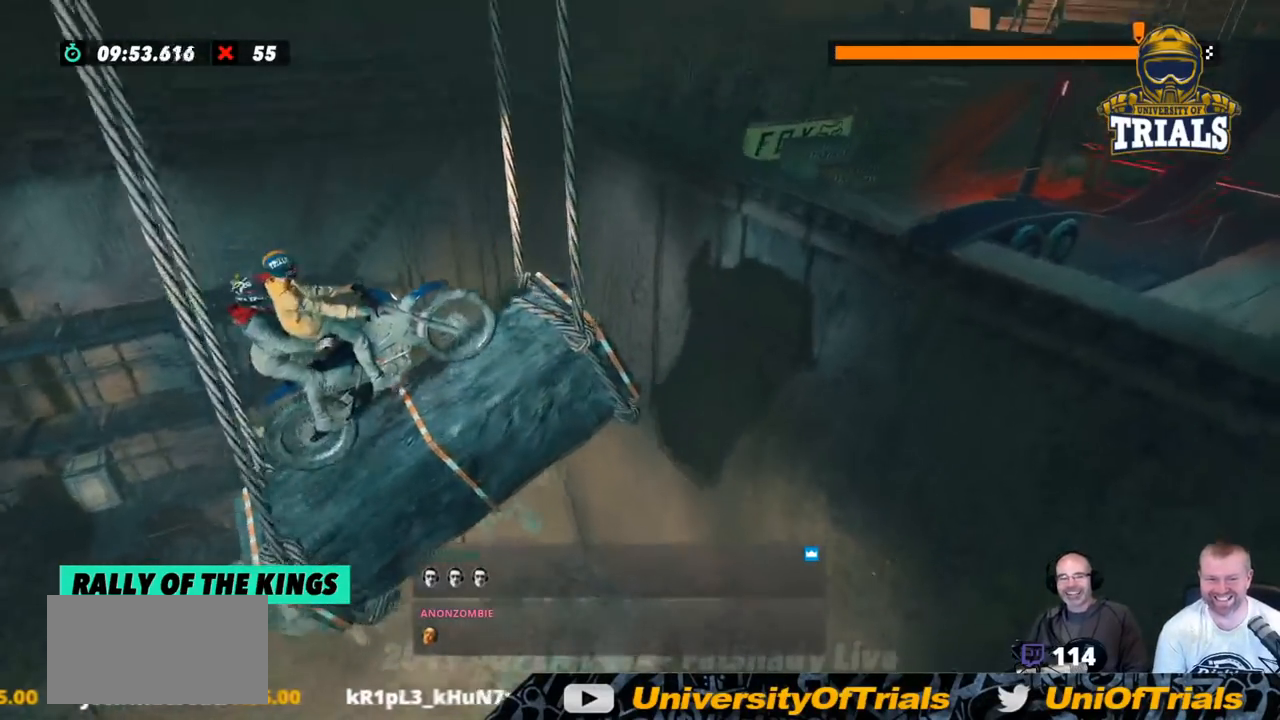
{"buttons": ["R2"], "left_stick": "left", "events": [[50, "left_stick", "right"], [317, "left_stick", "center"], [467, "left_stick", "left"]]}
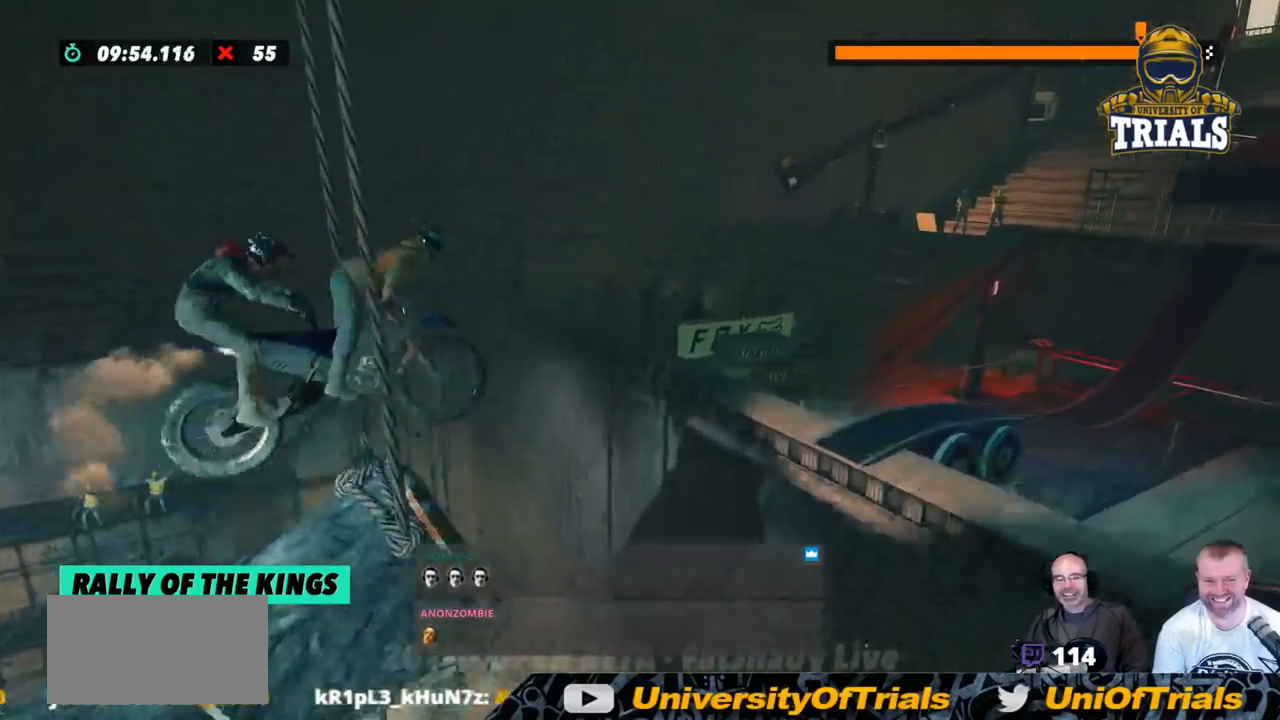
{"buttons": ["R2"], "left_stick": "left", "events": [[267, "left_stick", "center"], [417, "left_stick", "left"]]}
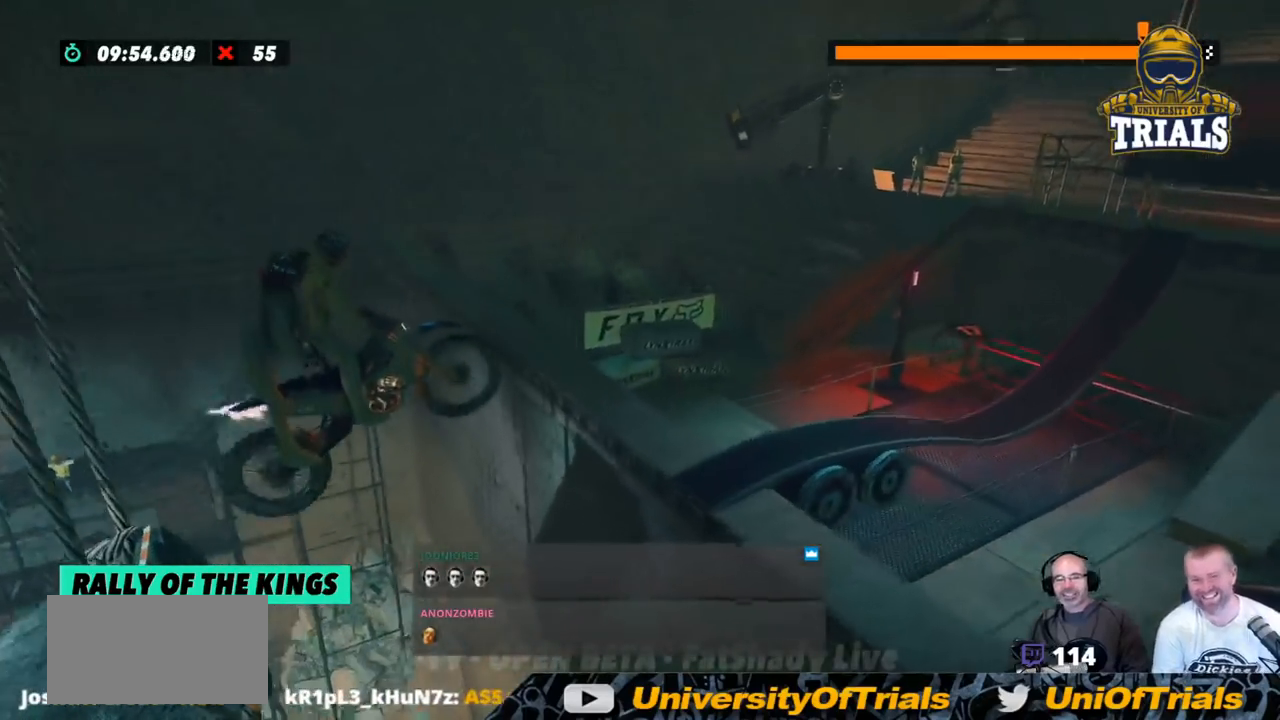
{"buttons": [], "left_stick": "center", "events": [[17, "left_stick", "center"], [83, "left_stick", "right"], [184, "left_stick", "center"], [484, "R2", "up"]]}
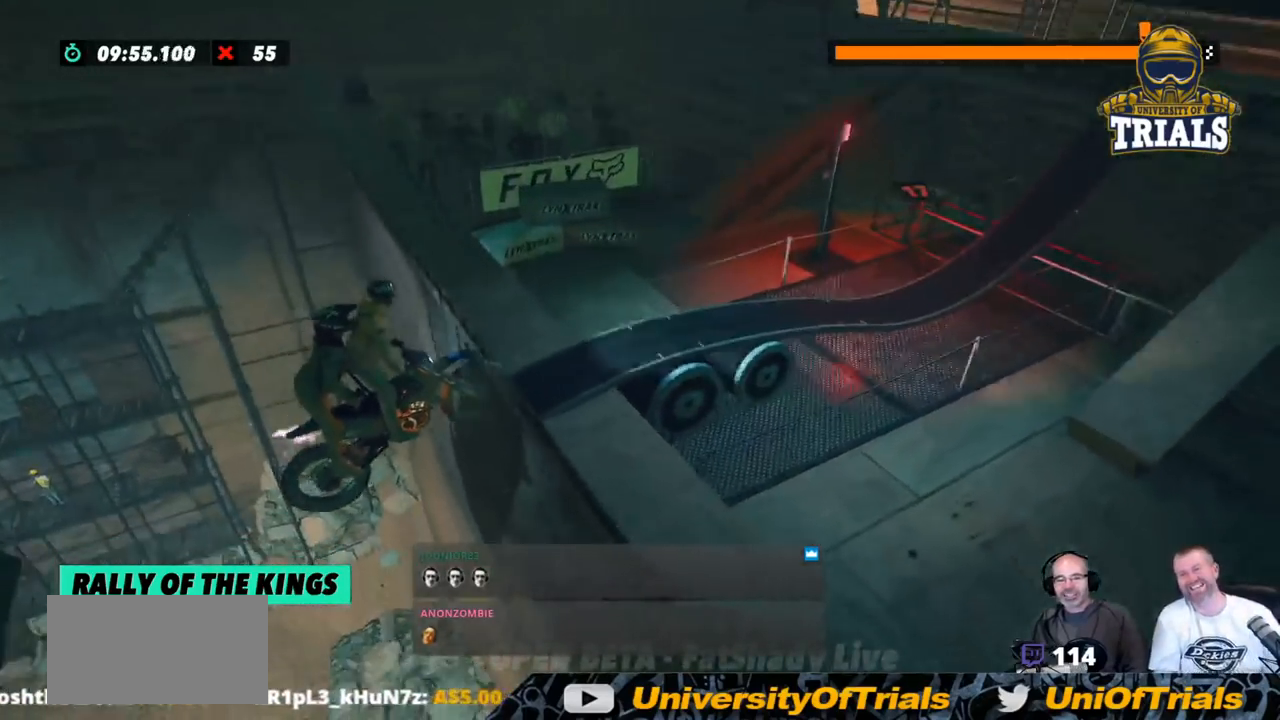
{"buttons": [], "left_stick": "center", "events": []}
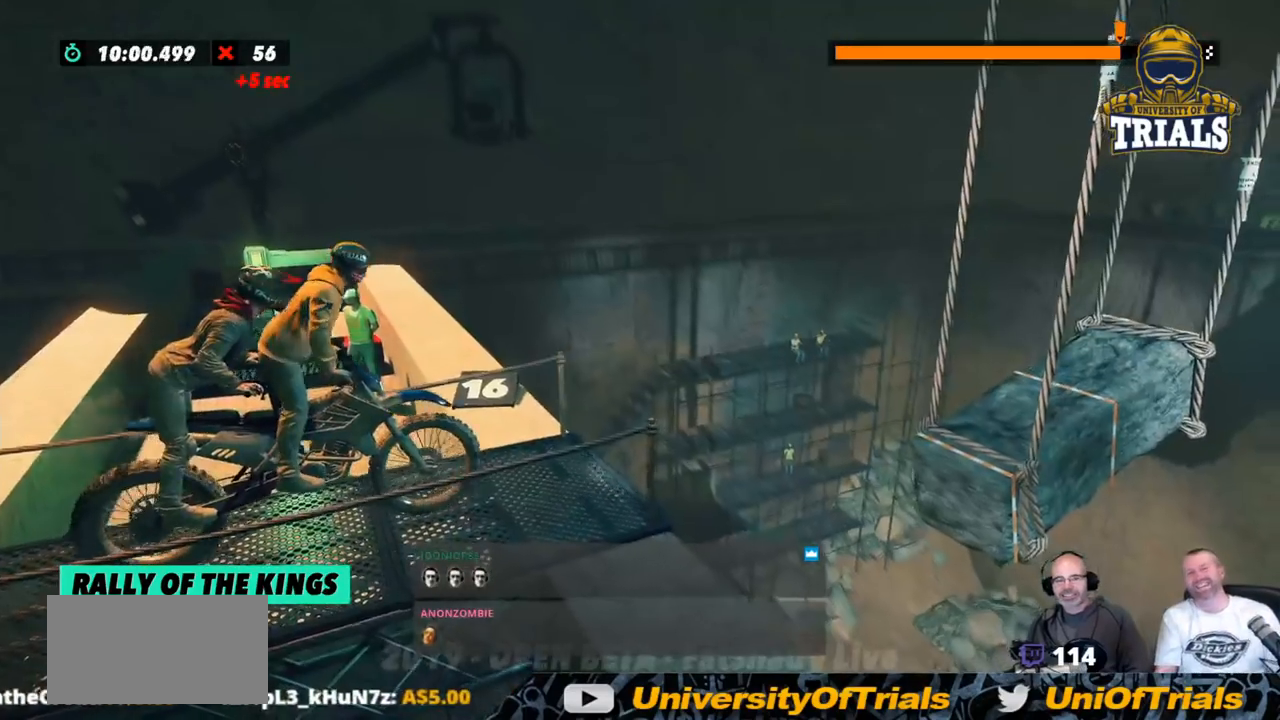
{"buttons": ["R2"], "left_stick": "left", "events": [[334, "R2", "down"], [334, "left_stick", "left"]]}
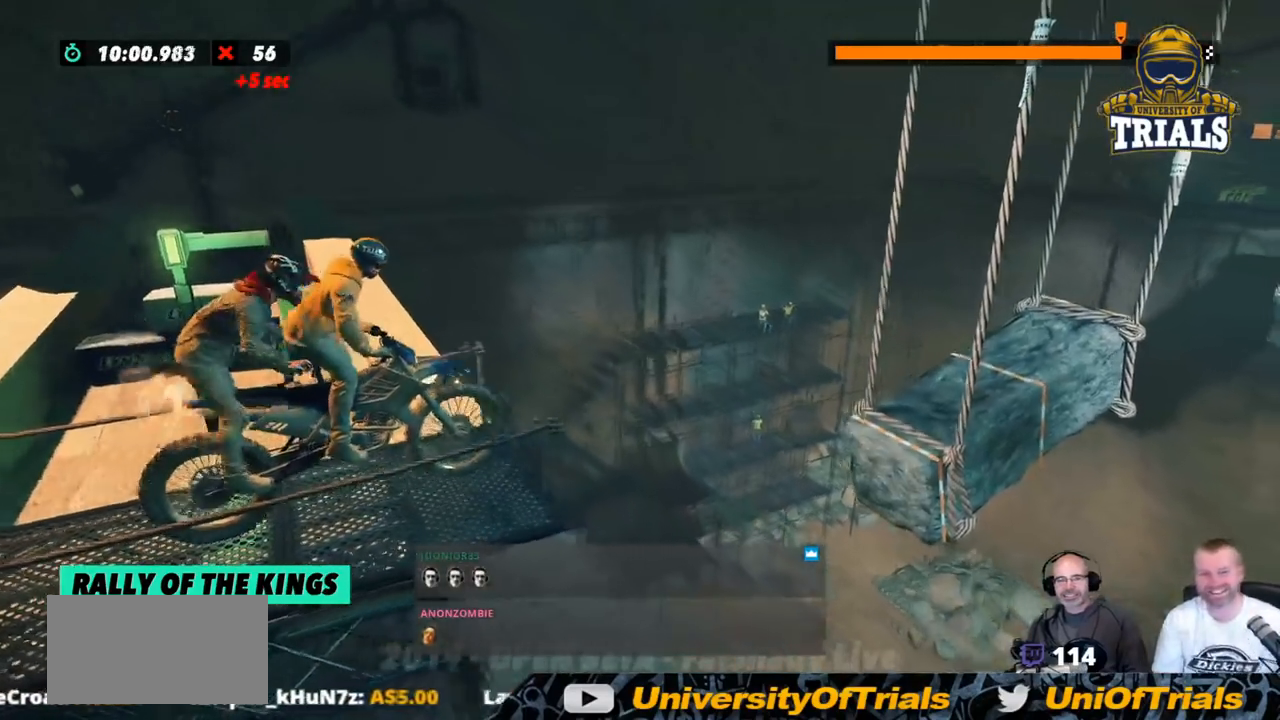
{"buttons": ["R2"], "left_stick": "right", "events": [[218, "left_stick", "right"]]}
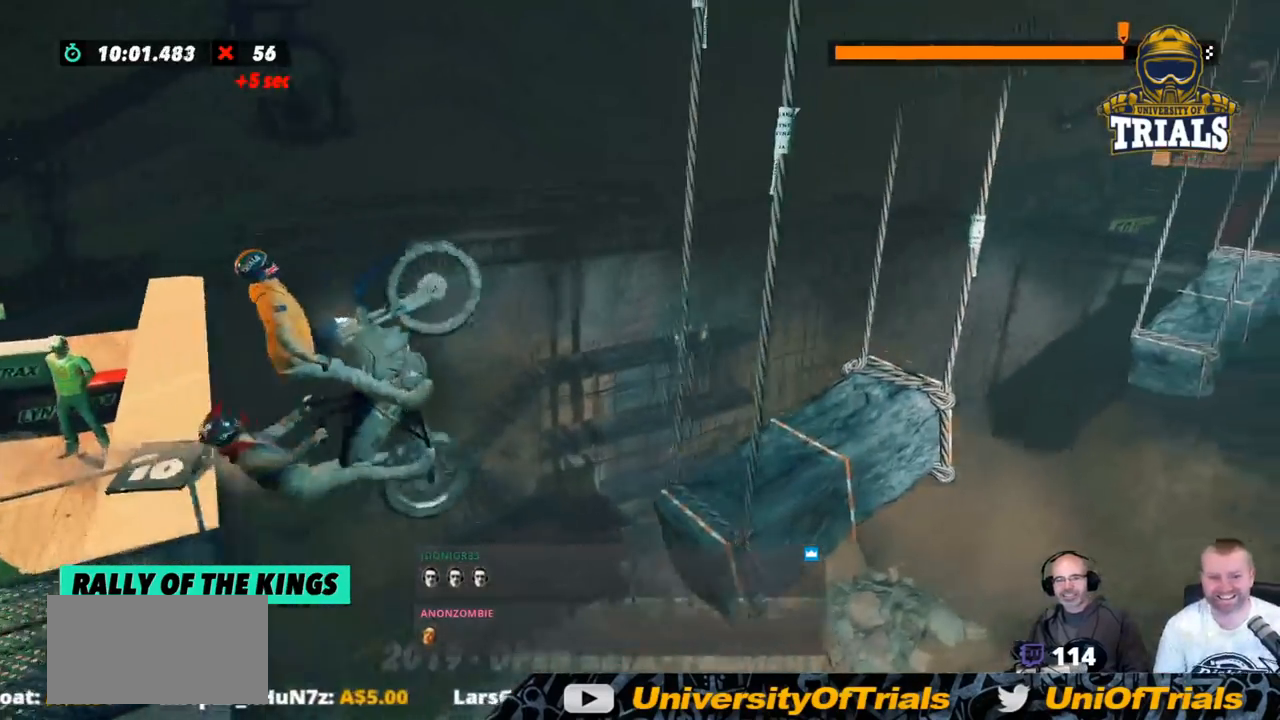
{"buttons": ["L2"], "left_stick": "right", "events": [[16, "L2", "down"], [267, "R2", "up"]]}
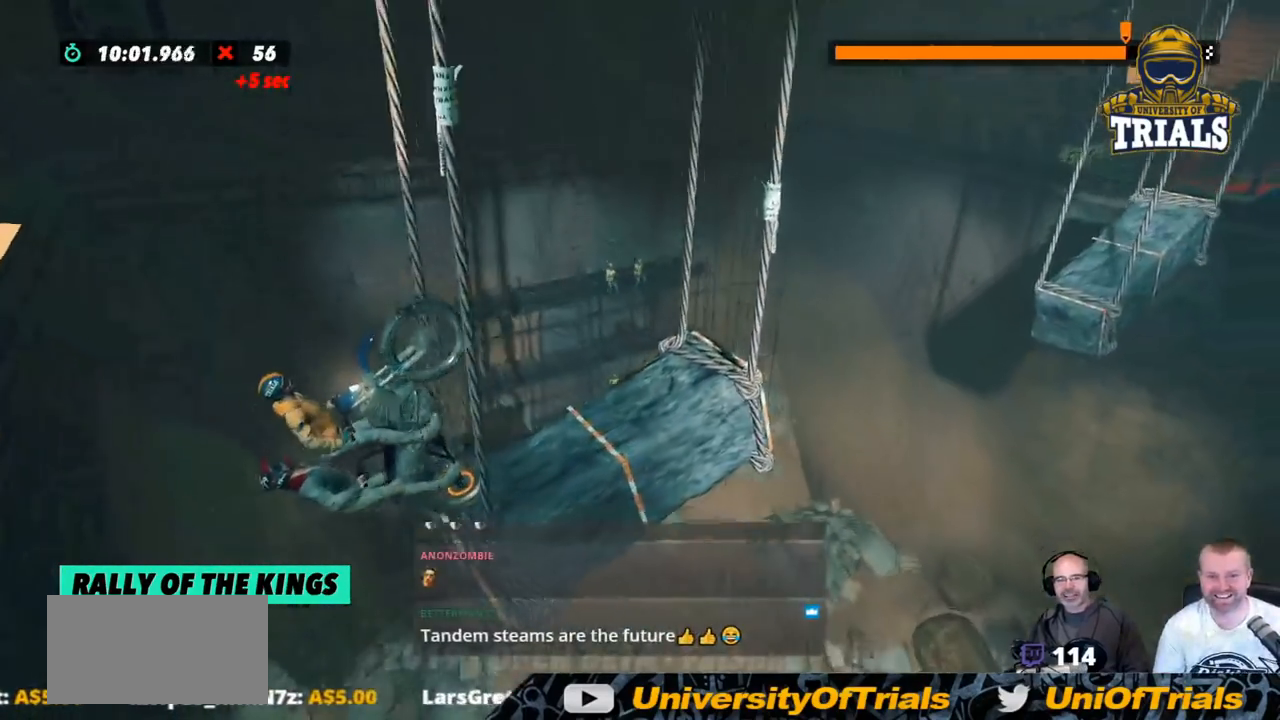
{"buttons": ["L2"], "left_stick": "right", "events": []}